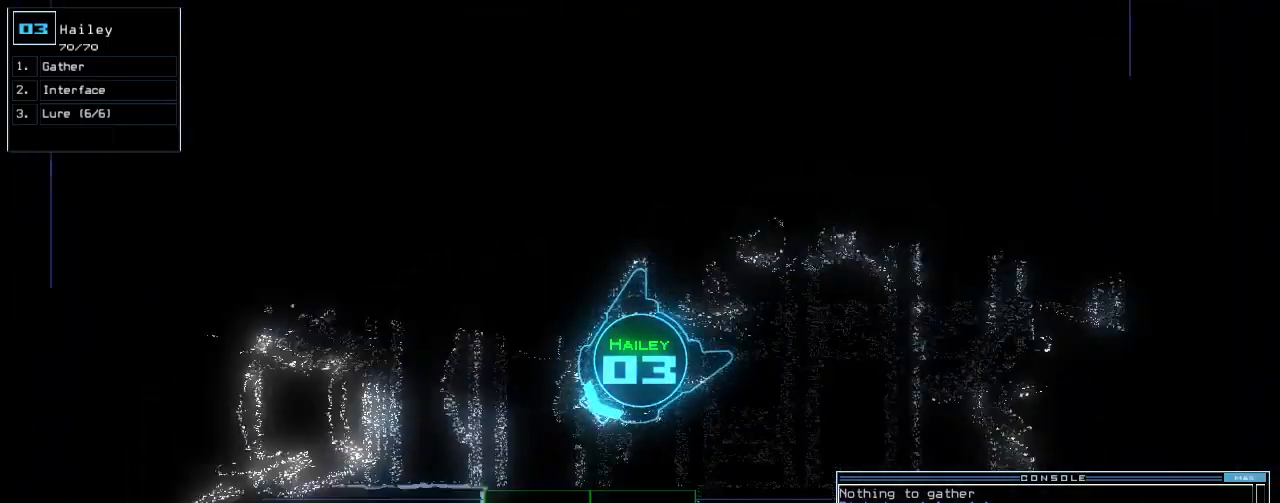
Gameplay with keyboard; each line is a JSON object with the keys held at the frame after it. "events" lists presses ("down") and releases ("up") of ".", "0", "1", "2", "3", "4", "5", "6", "7", "8", "9", "a", "b", "backspace", "c", "caps_lock", "comma", "ctrl_l", "ctrl_r", "d", "down", "e", "equals", "escape", "f", "f12", "g", "h", "i", "j", "k", "l", "left", "m", "minus", "n", "o", "p", "q", "quote", "r", "return", "right", "s", "semicolon", "shift_l", "shift_r", "space", "t", "tab", "tilde", "u", "up", "v", "w", "x", "y" and "z" between this image and that frame as [ms after this image, input, new state], when the widget could be followed in between. No other keys are recorded. Mouse input is not recorded. Not read: other_keys.
{"keys": [], "events": [[40, "left", "down"], [280, "left", "up"], [300, "up", "up"], [320, "5", "down"], [380, "5", "up"], [380, "return", "down"], [440, "return", "up"]]}
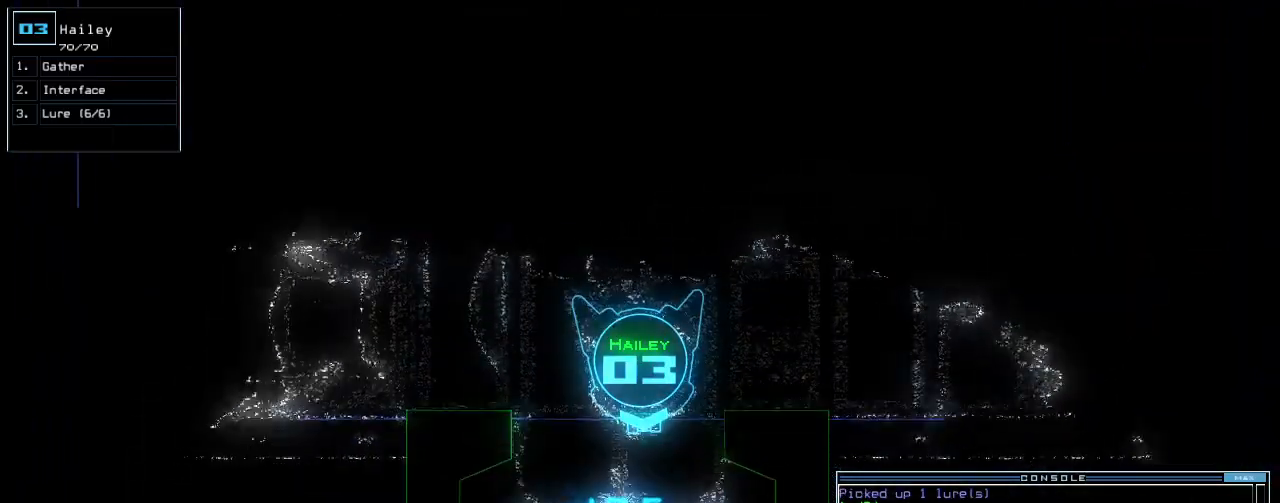
{"keys": ["up"], "events": [[40, "up", "down"]]}
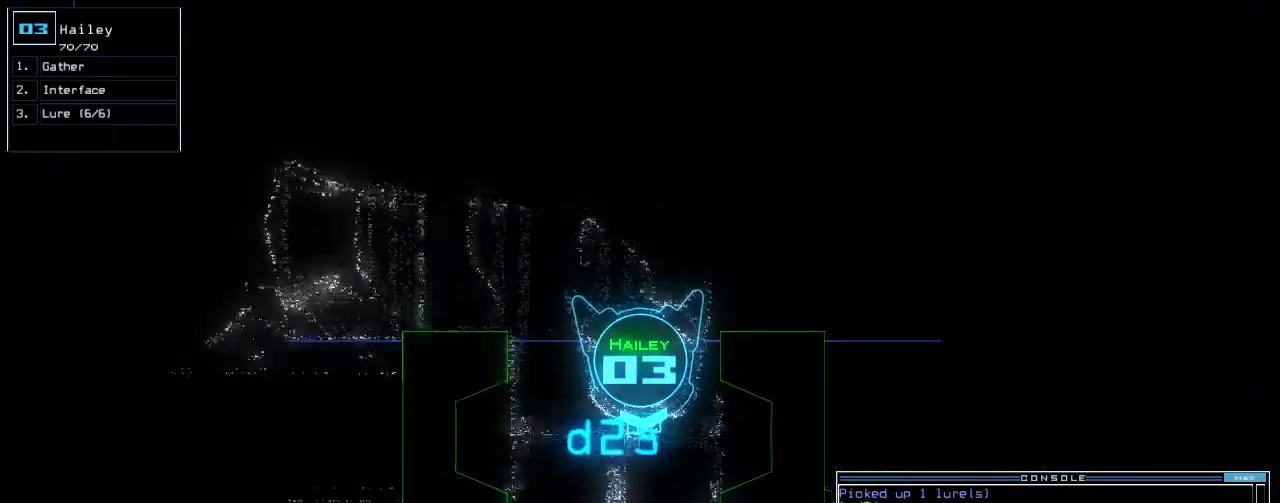
{"keys": ["up"], "events": [[20, "left", "down"], [100, "left", "up"], [260, "right", "down"], [440, "right", "up"]]}
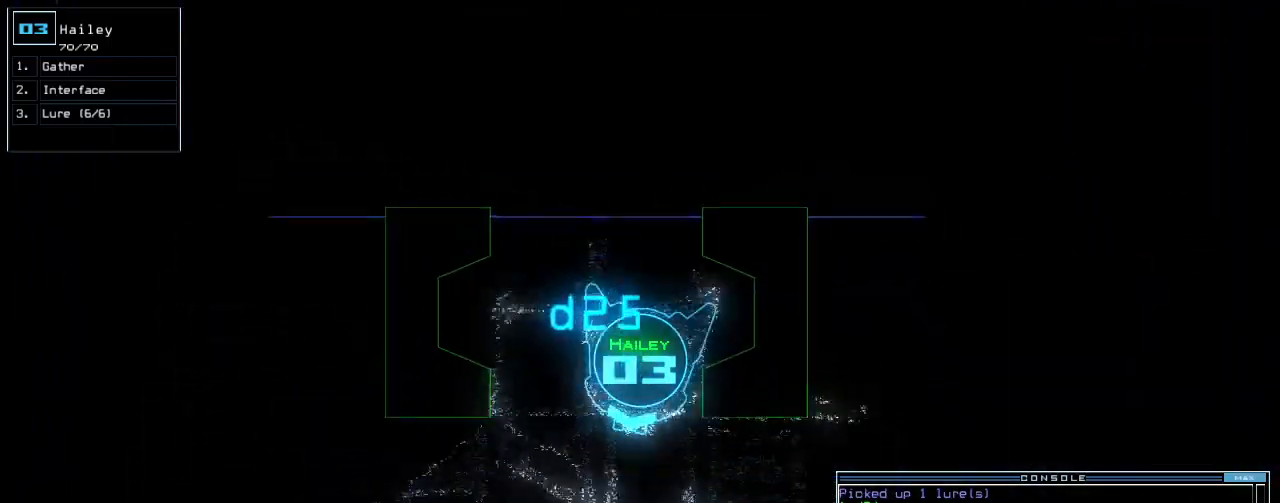
{"keys": ["up"], "events": [[20, "right", "down"], [180, "right", "up"], [320, "right", "down"], [440, "right", "up"]]}
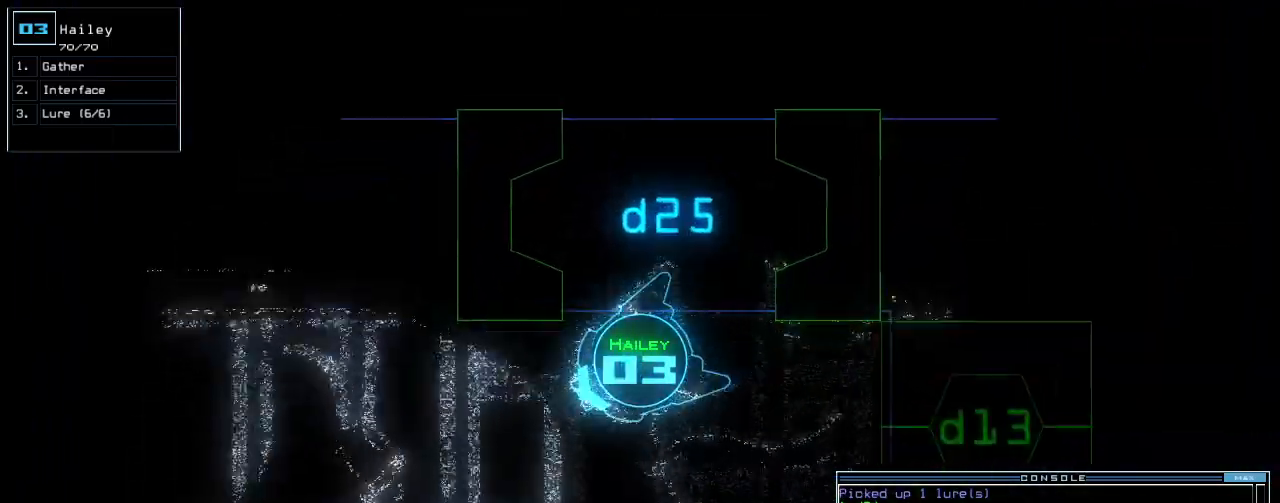
{"keys": ["up"], "events": [[100, "right", "down"], [180, "right", "up"], [260, "right", "down"], [340, "right", "up"]]}